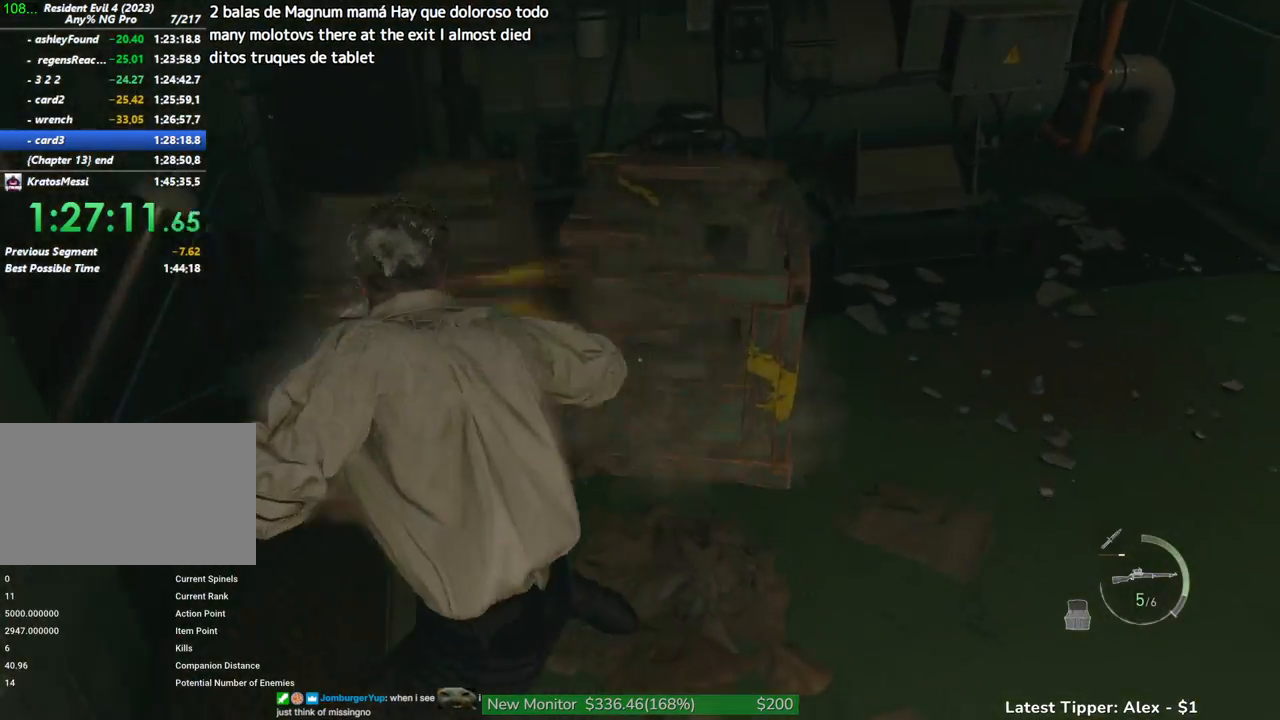
Gameplay with keyboard and mouse; each line is a JSON object with the keys and mouse buttons held at the frame after it. "events" lists presses ("down") and releases ("up") of "1", "2", "3", "4", "5", "a", "alt", "c", "caps_lock", "ctrl", "d", "e", "f", "g", "q", "r", "s", "shift", "space", "t", "tab", "v", "w", "x", "z" and "mouse_wheel" between this image and that frame as [ms after this image, input, new state], when the widget could be followed in between. "mouse_wheel" = the "wheel" button of the "mouse" list. No other keys are recorded. "wheel" means that the mouse wheel is clicked or scrolled. Not read: mouse_move.
{"keys": ["g", "shift", "w"], "mouse": [], "events": [[33, "g", "down"]]}
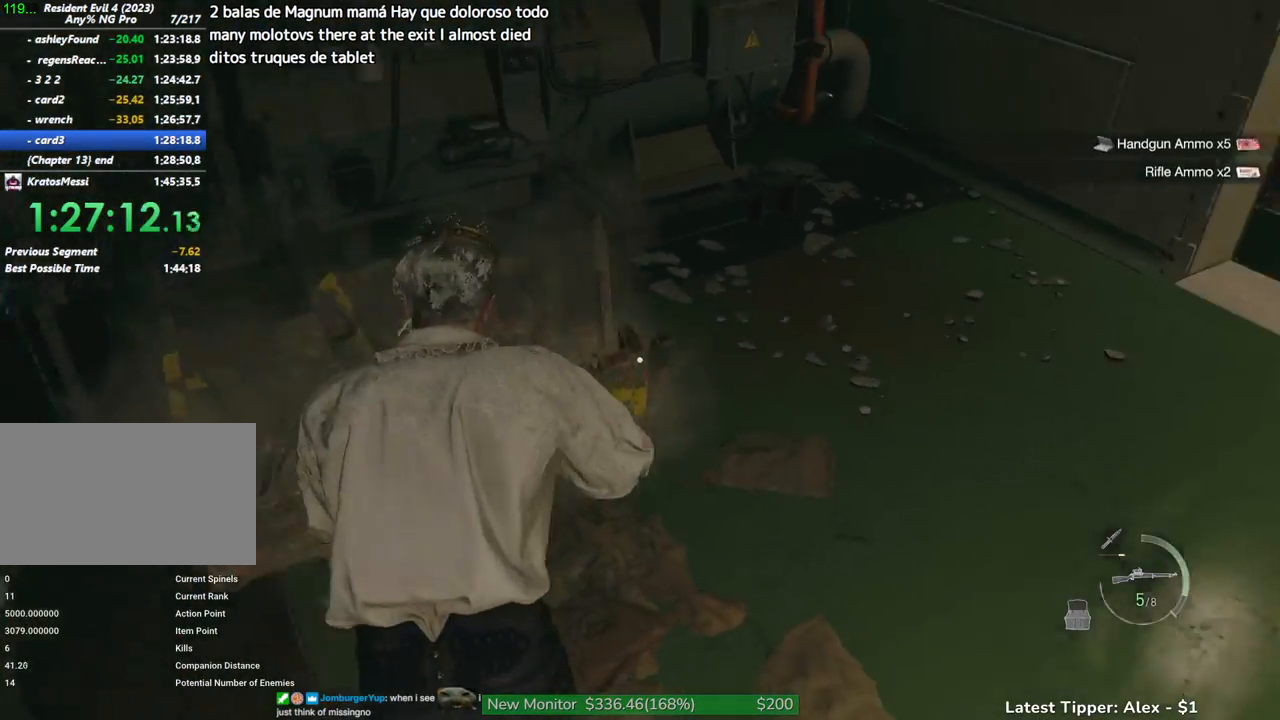
{"keys": ["a", "shift", "w"], "mouse": [], "events": [[150, "g", "up"], [483, "a", "down"]]}
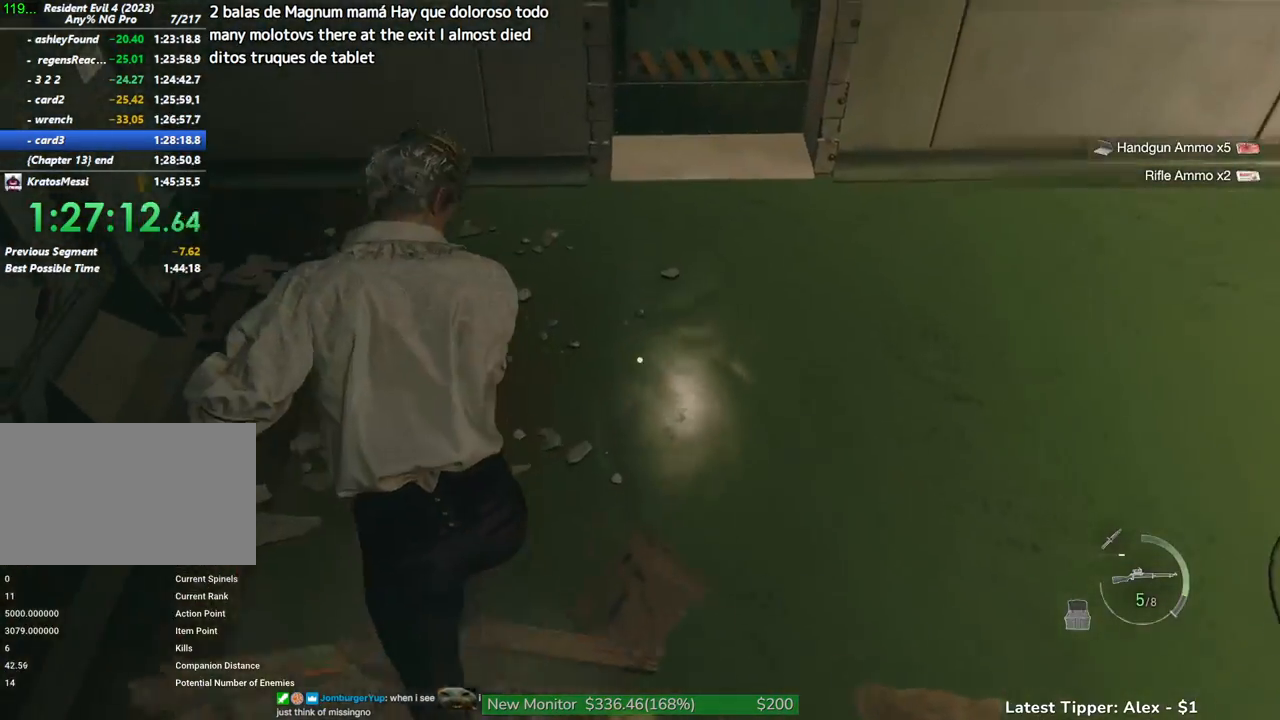
{"keys": ["s"], "mouse": [], "events": [[216, "w", "up"], [250, "shift", "up"], [400, "s", "down"], [483, "a", "up"]]}
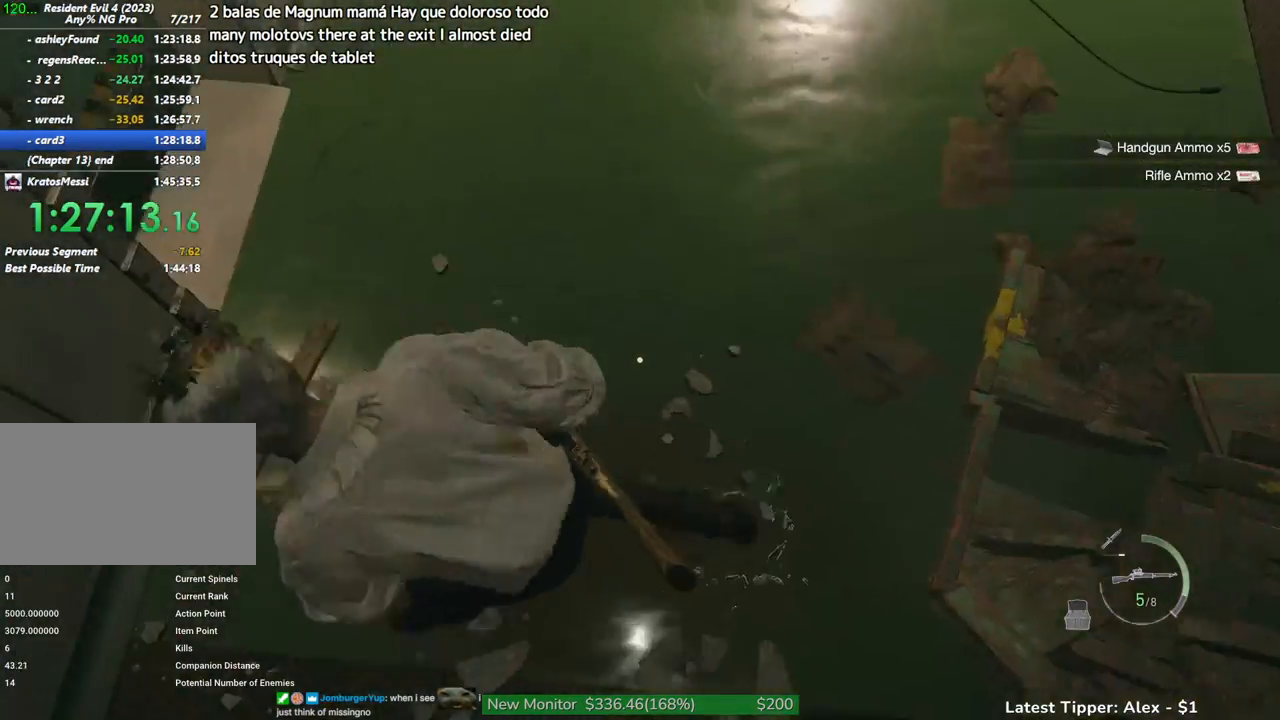
{"keys": ["s"], "mouse": [], "events": []}
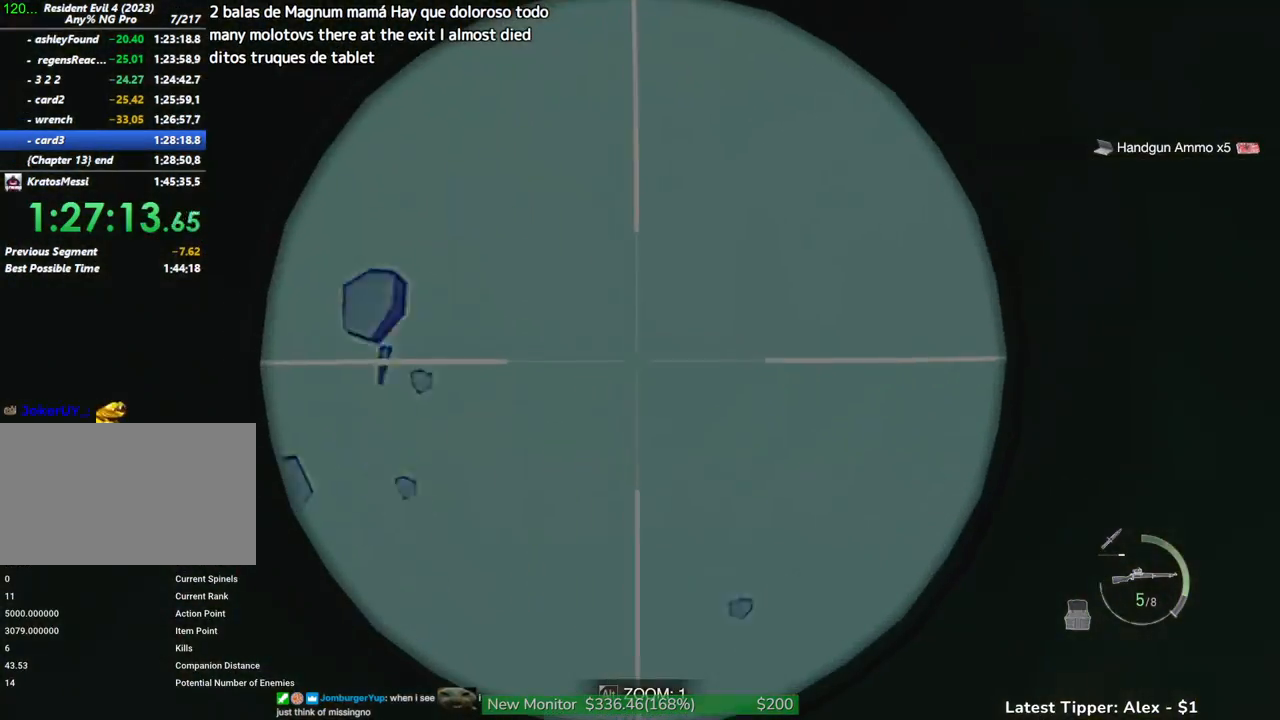
{"keys": ["a", "s"], "mouse": [], "events": [[16, "a", "down"]]}
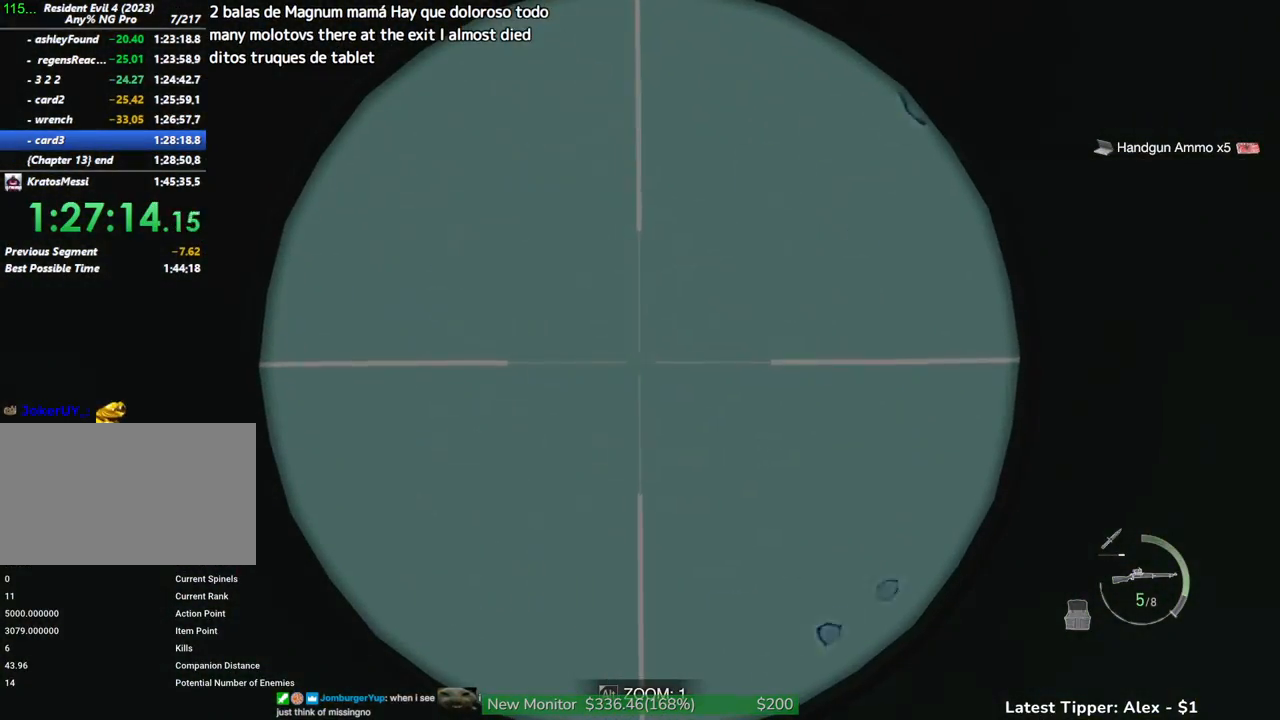
{"keys": ["a"], "mouse": [], "events": [[116, "s", "up"]]}
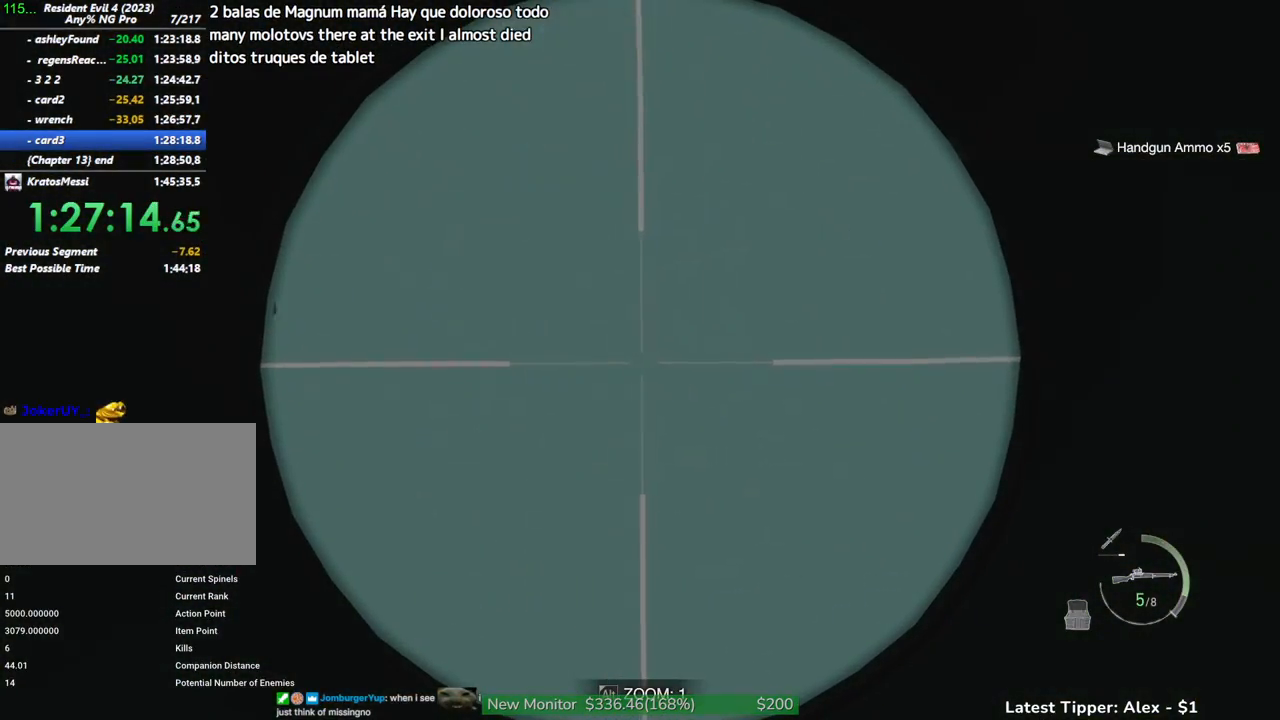
{"keys": ["d", "s"], "mouse": [], "events": [[83, "s", "down"], [333, "a", "up"], [366, "d", "down"]]}
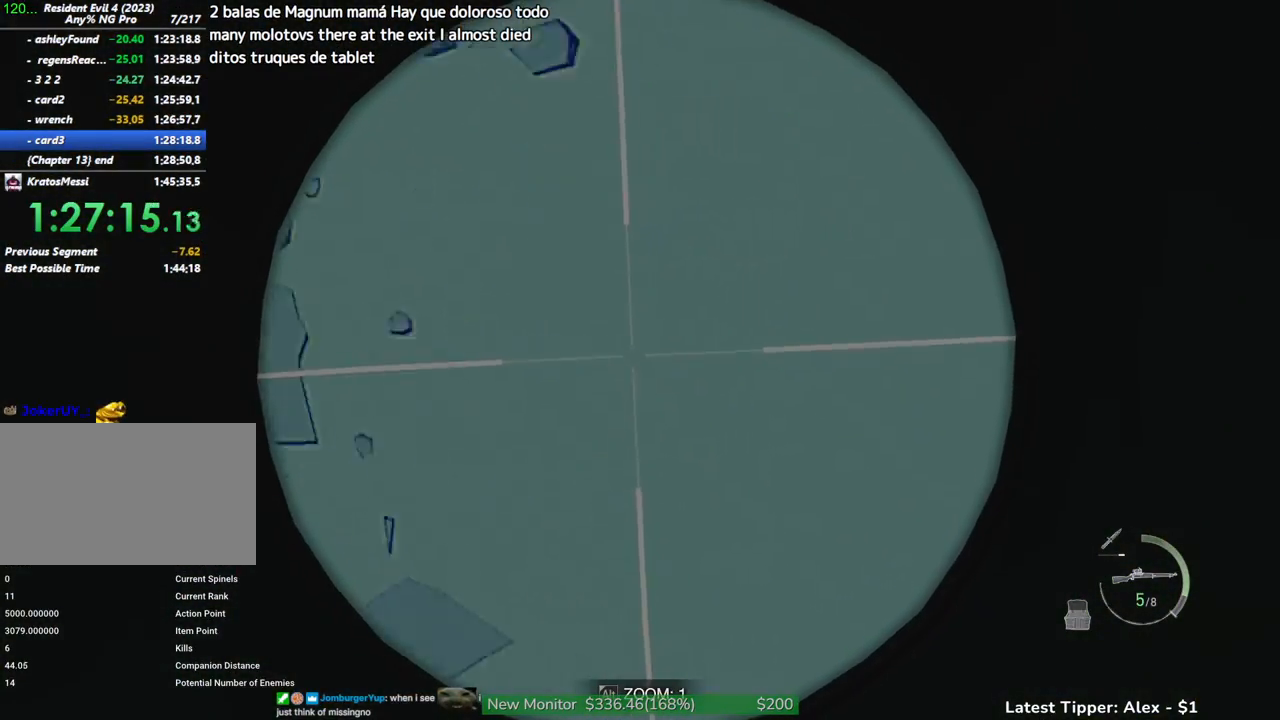
{"keys": ["d", "s"], "mouse": [], "events": []}
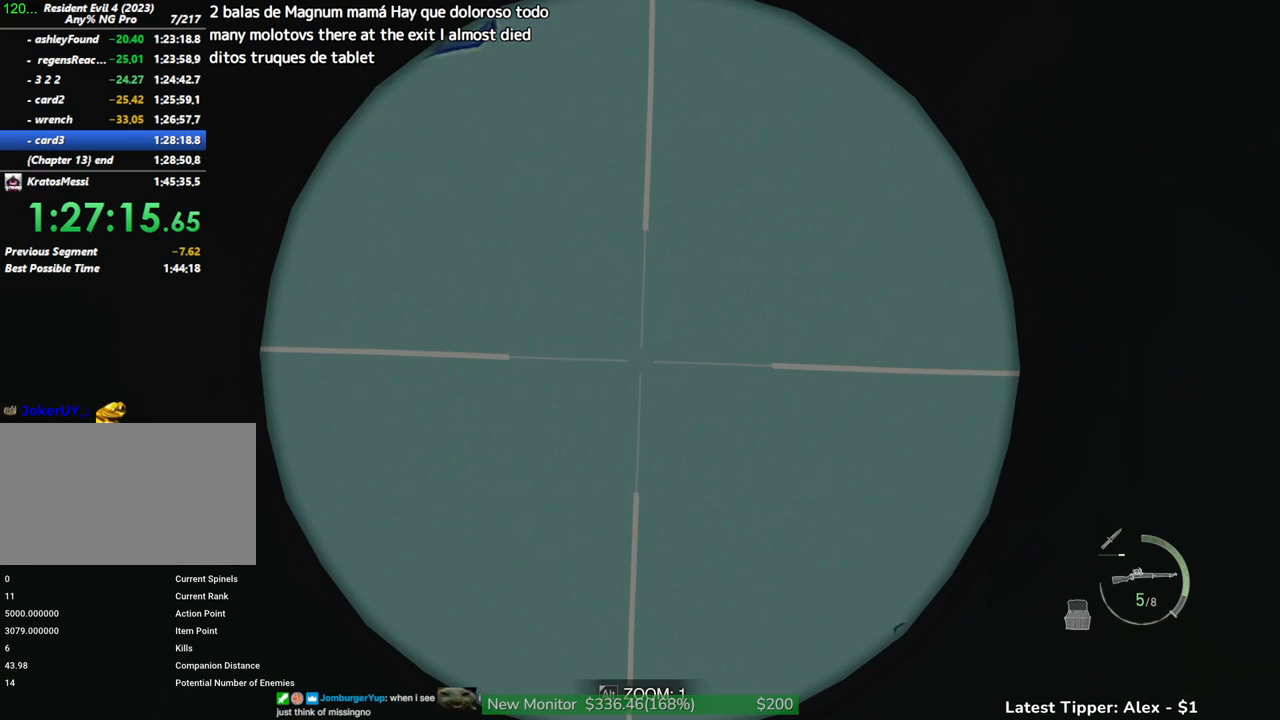
{"keys": ["a"], "mouse": [], "events": [[16, "d", "up"], [116, "a", "down"], [250, "s", "up"]]}
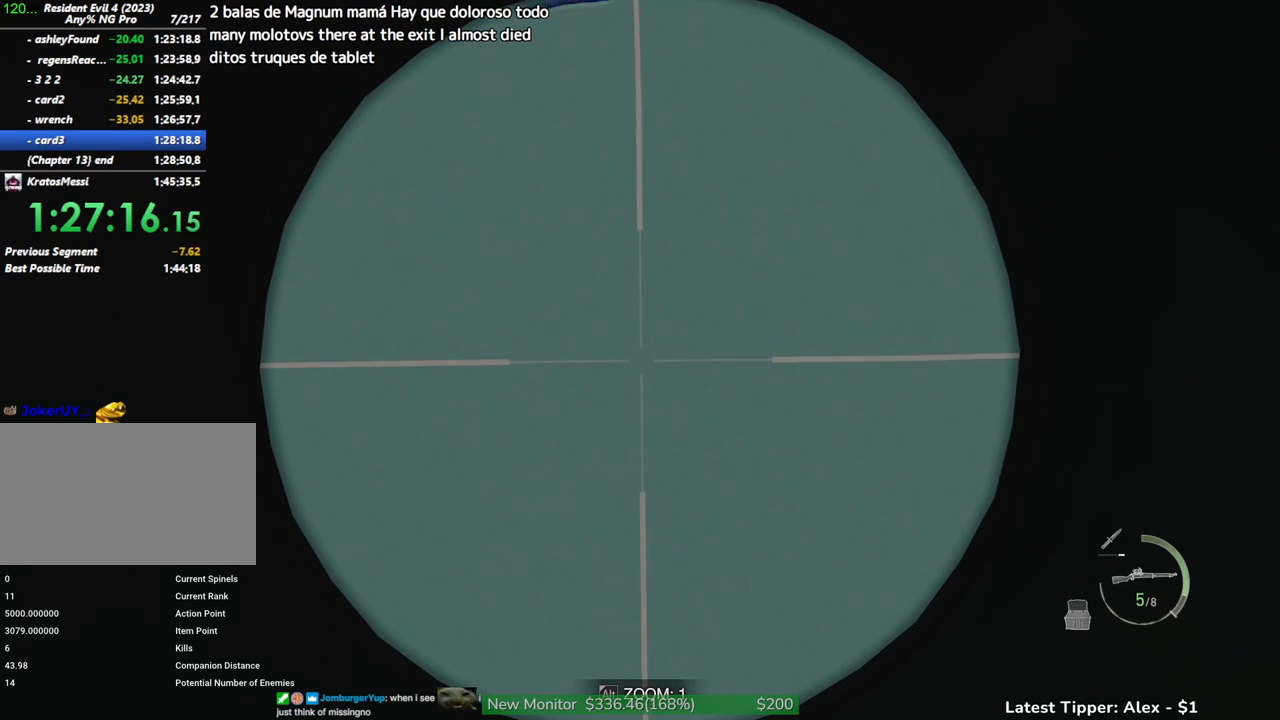
{"keys": ["a", "s"], "mouse": [], "events": [[316, "s", "down"]]}
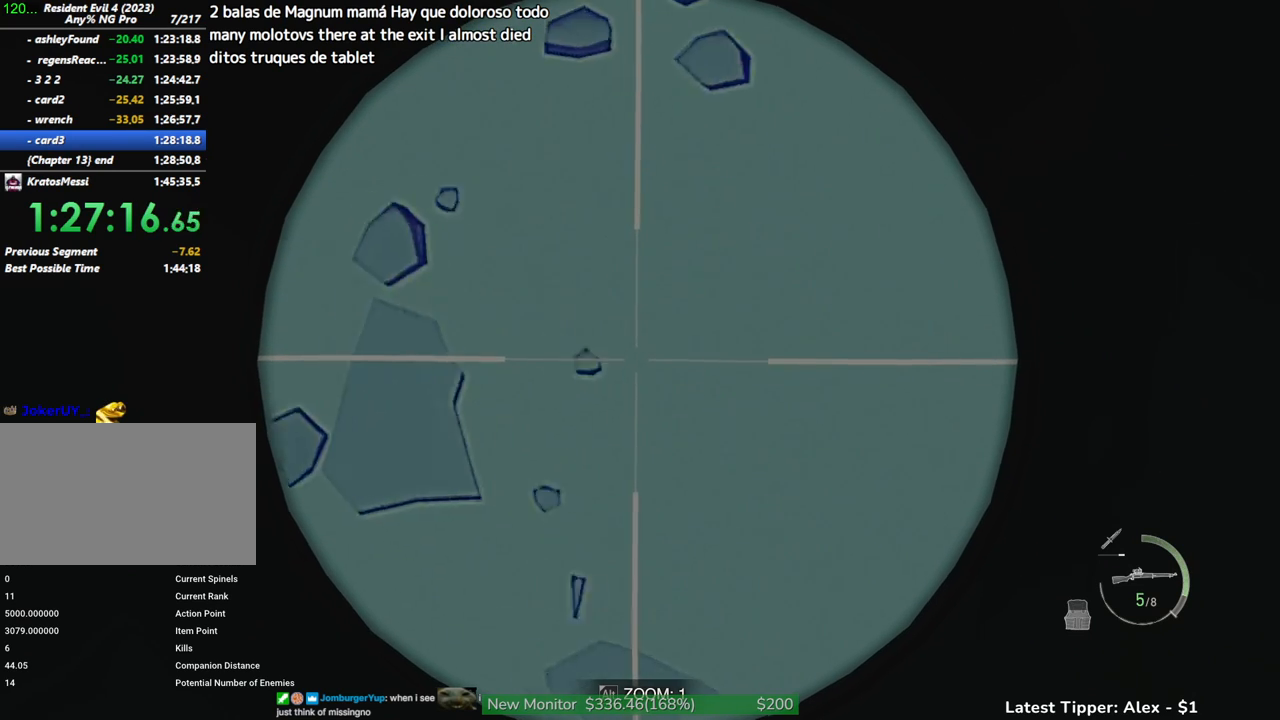
{"keys": ["s"], "mouse": [], "events": [[200, "a", "up"]]}
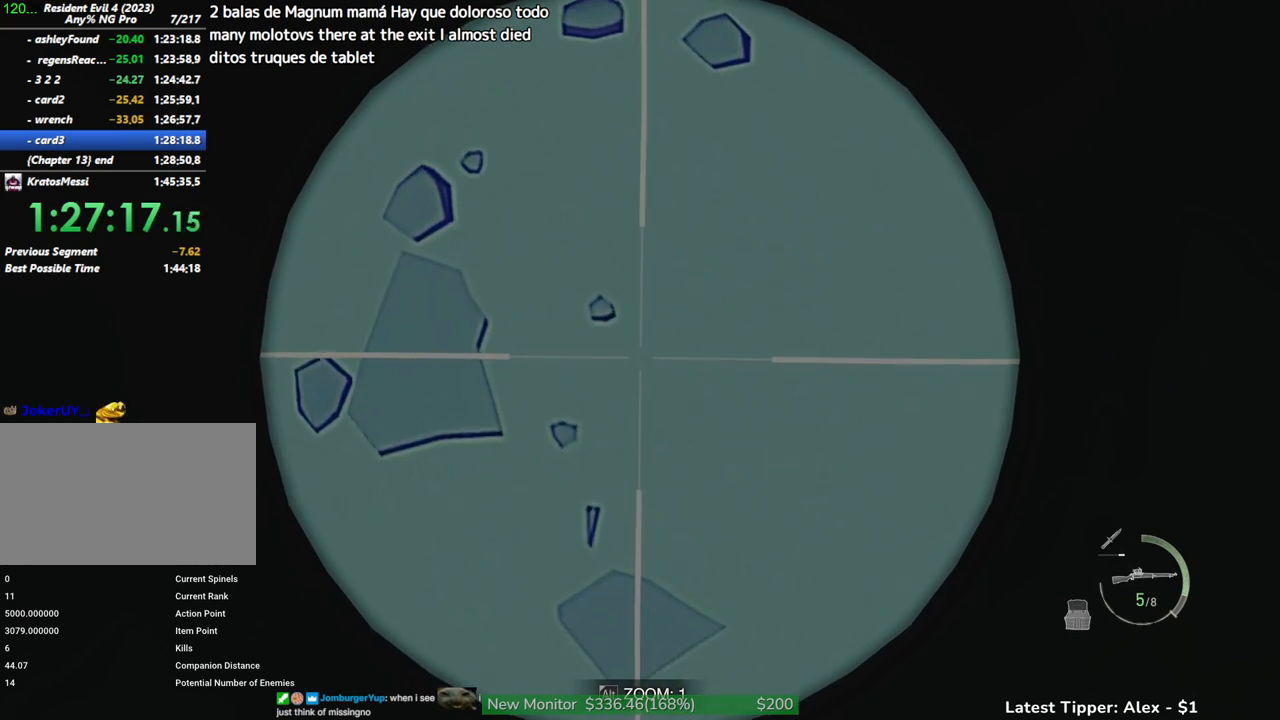
{"keys": ["a", "s"], "mouse": [], "events": [[400, "a", "down"]]}
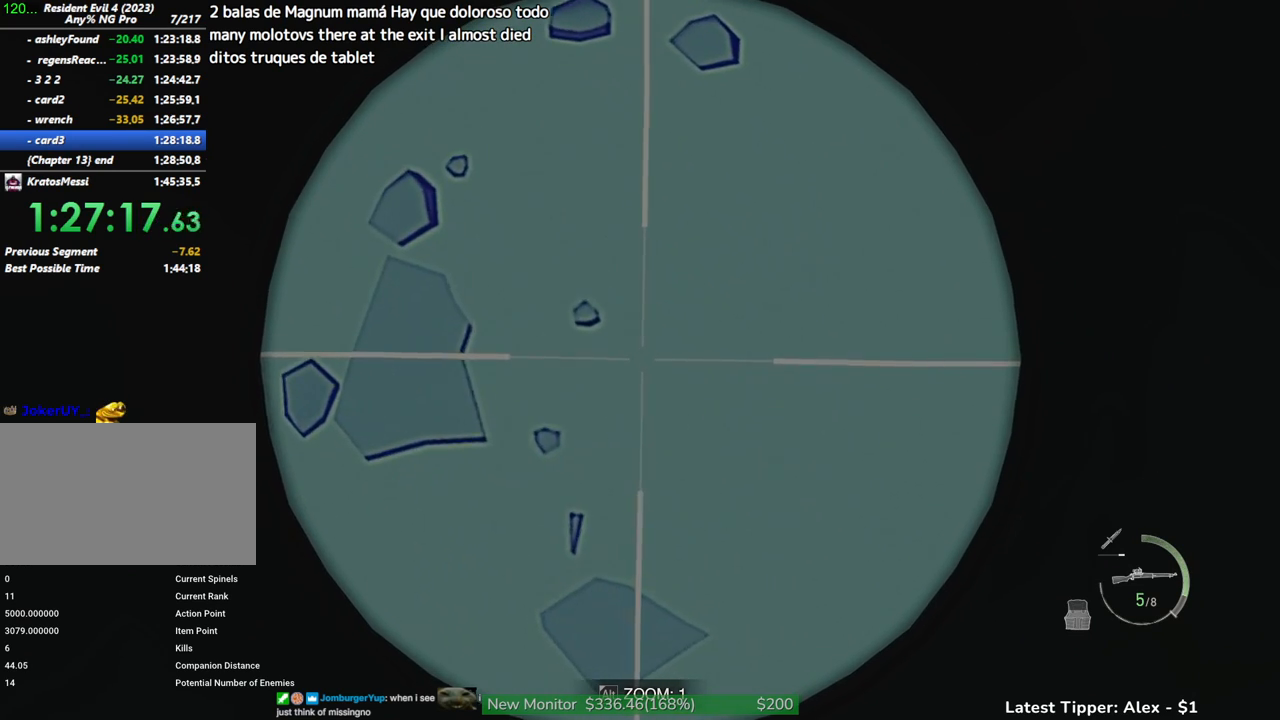
{"keys": ["a", "s"], "mouse": [], "events": [[216, "a", "up"], [416, "a", "down"]]}
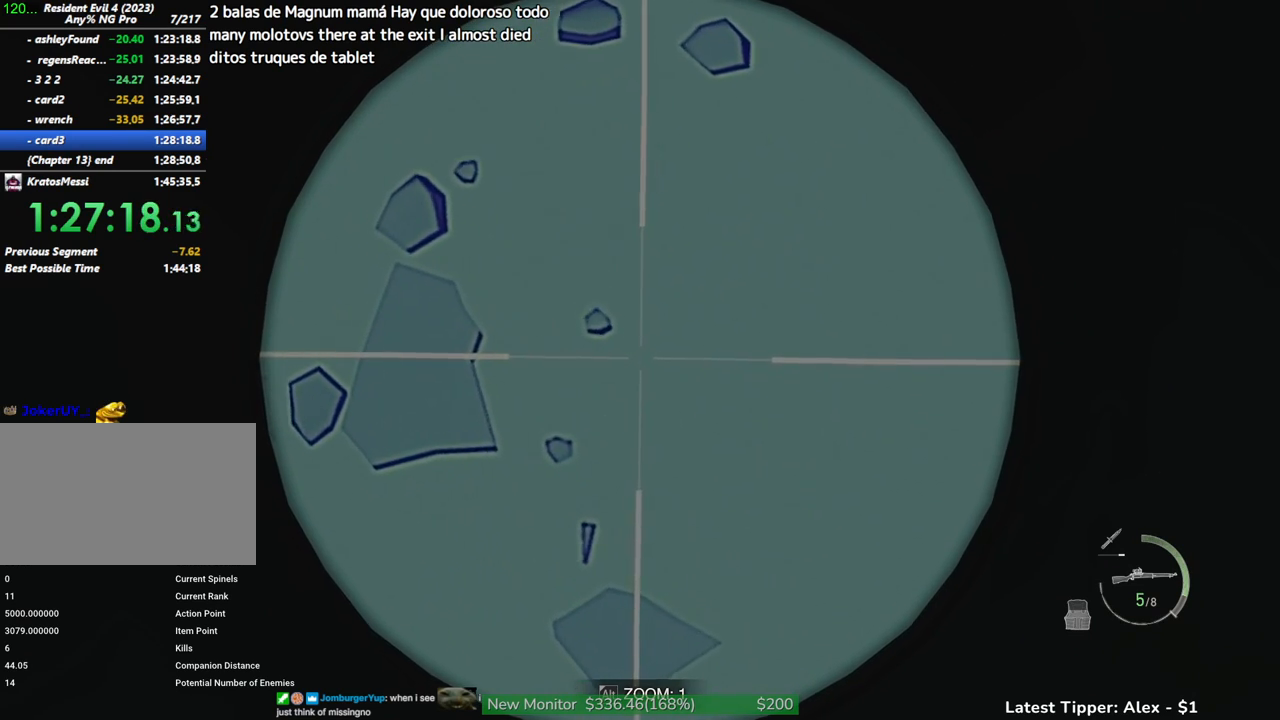
{"keys": ["a", "s"], "mouse": [], "events": []}
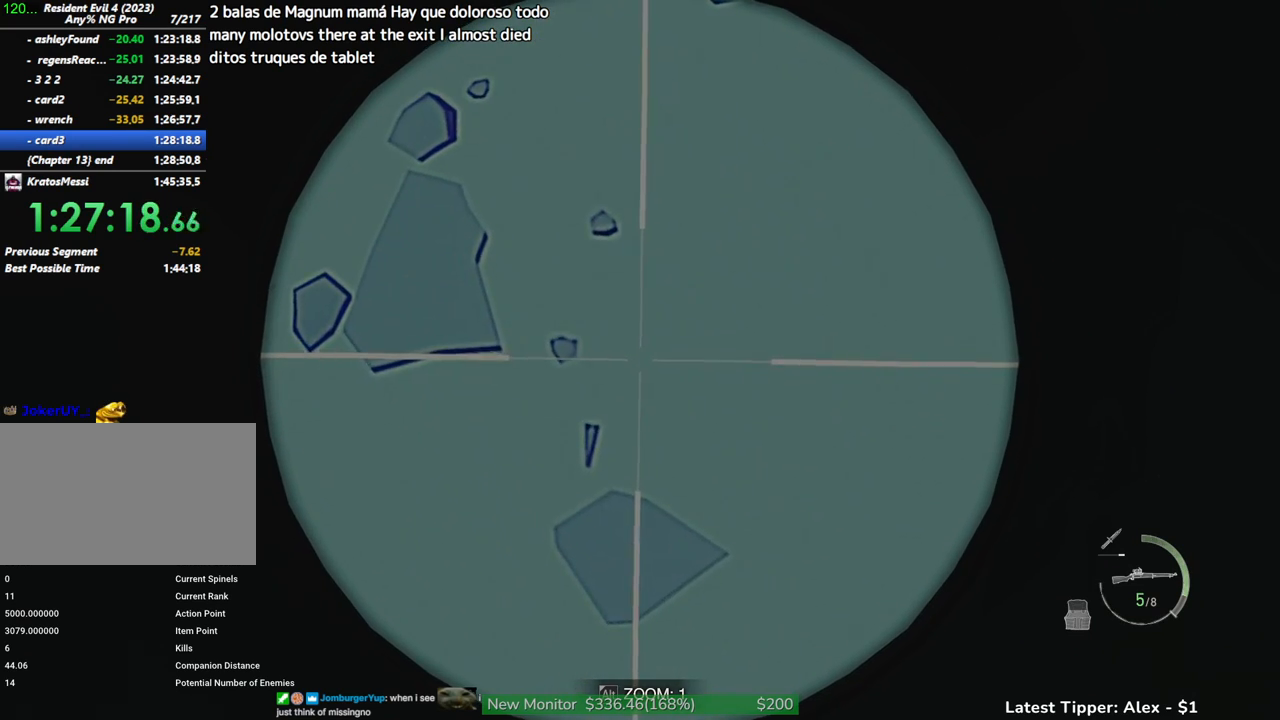
{"keys": ["s"], "mouse": [], "events": [[316, "a", "up"]]}
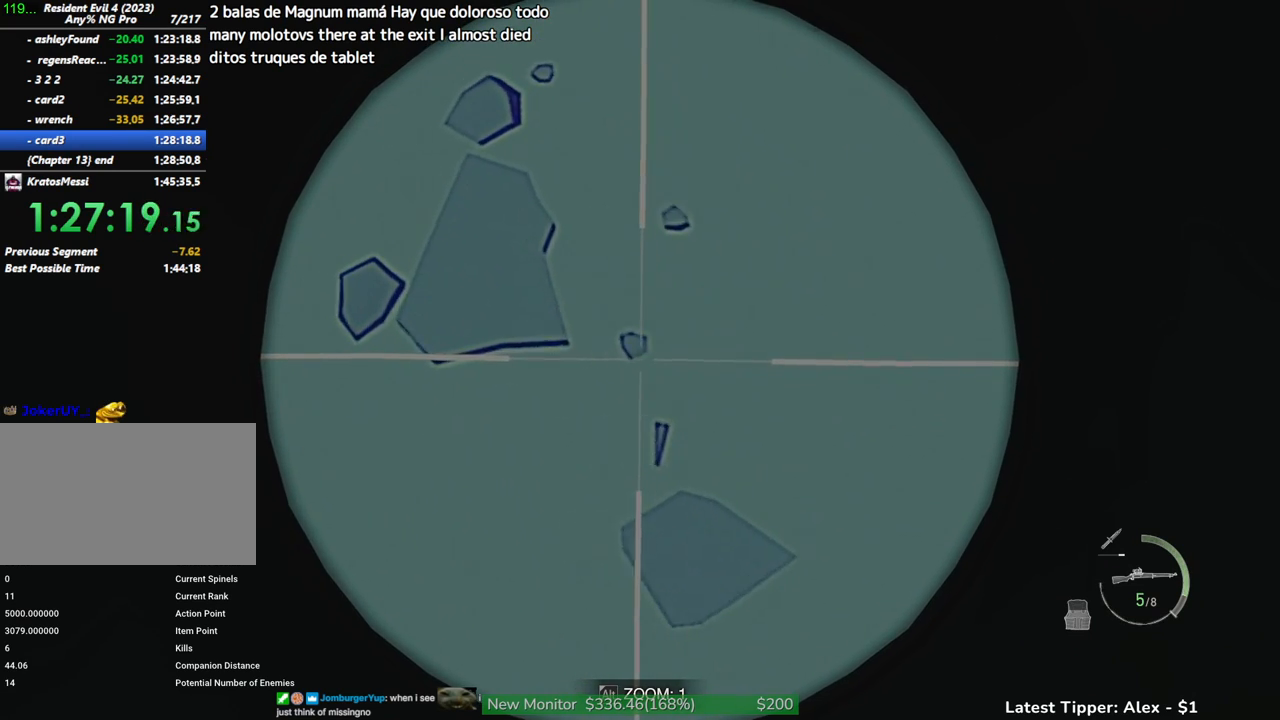
{"keys": ["a", "s"], "mouse": [], "events": [[316, "a", "down"]]}
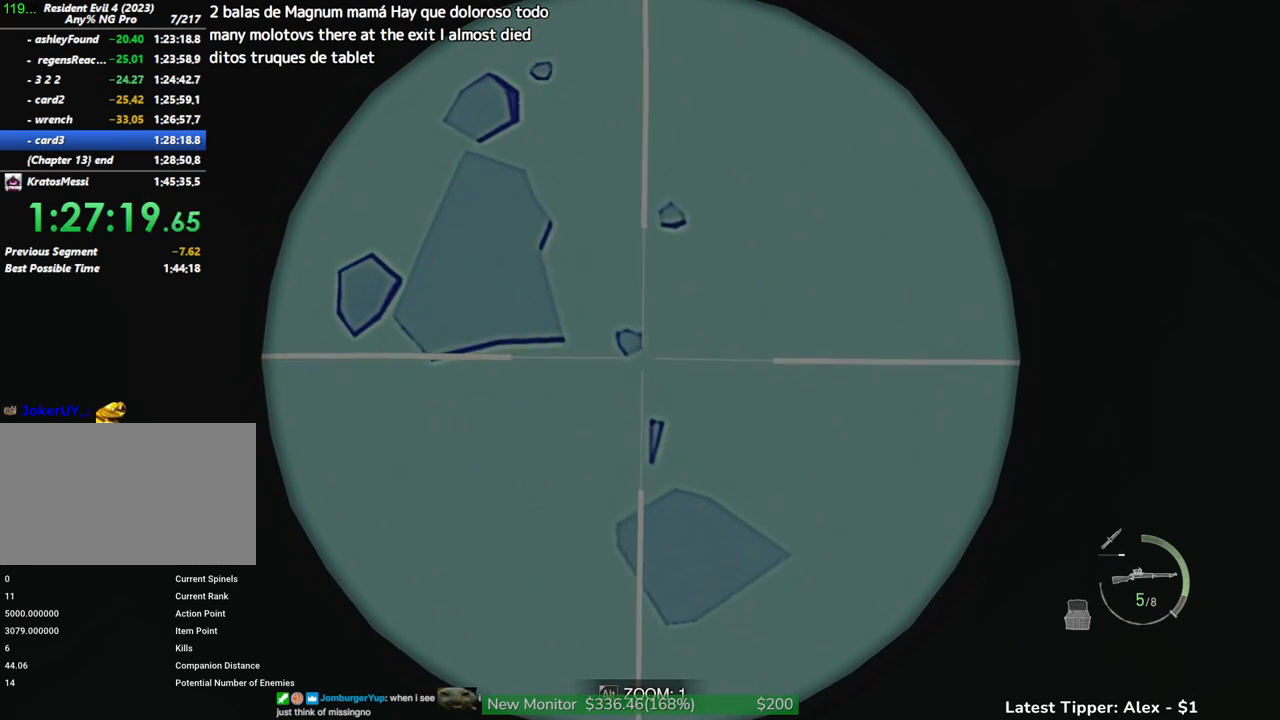
{"keys": ["a"], "mouse": [], "events": [[283, "s", "up"]]}
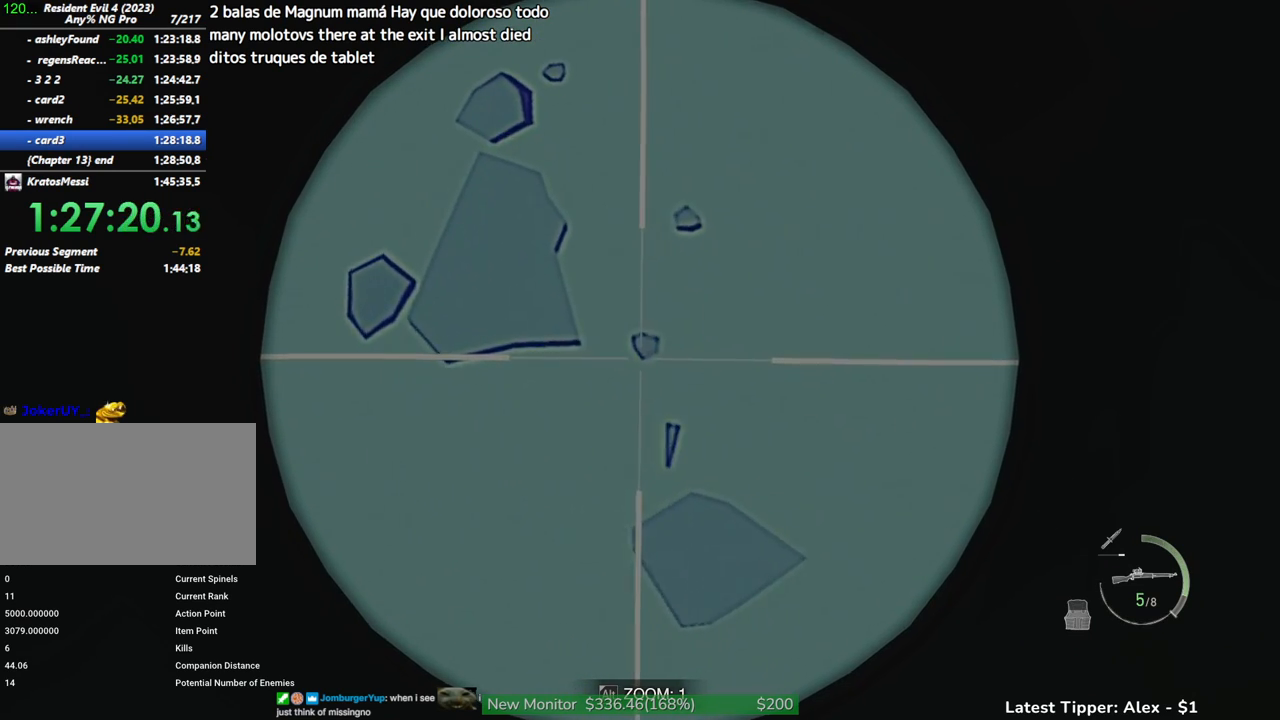
{"keys": ["s"], "mouse": [], "events": [[66, "s", "down"], [350, "a", "up"]]}
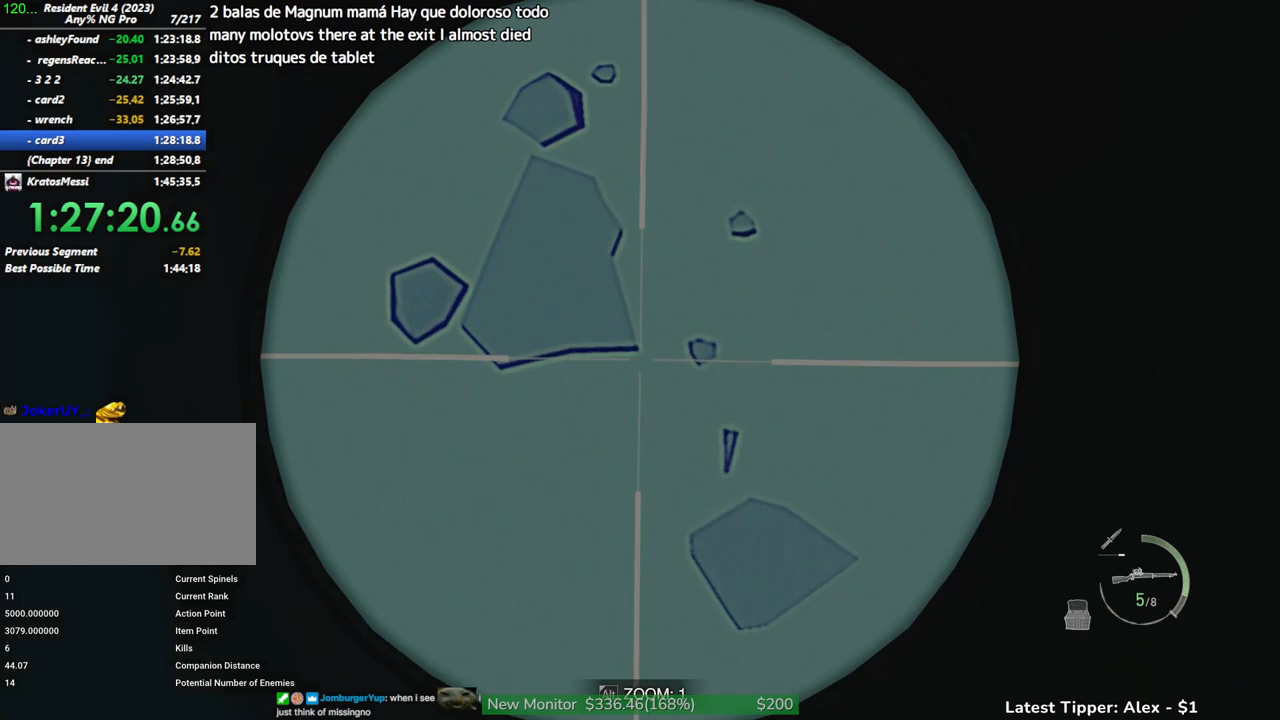
{"keys": ["s"], "mouse": [], "events": []}
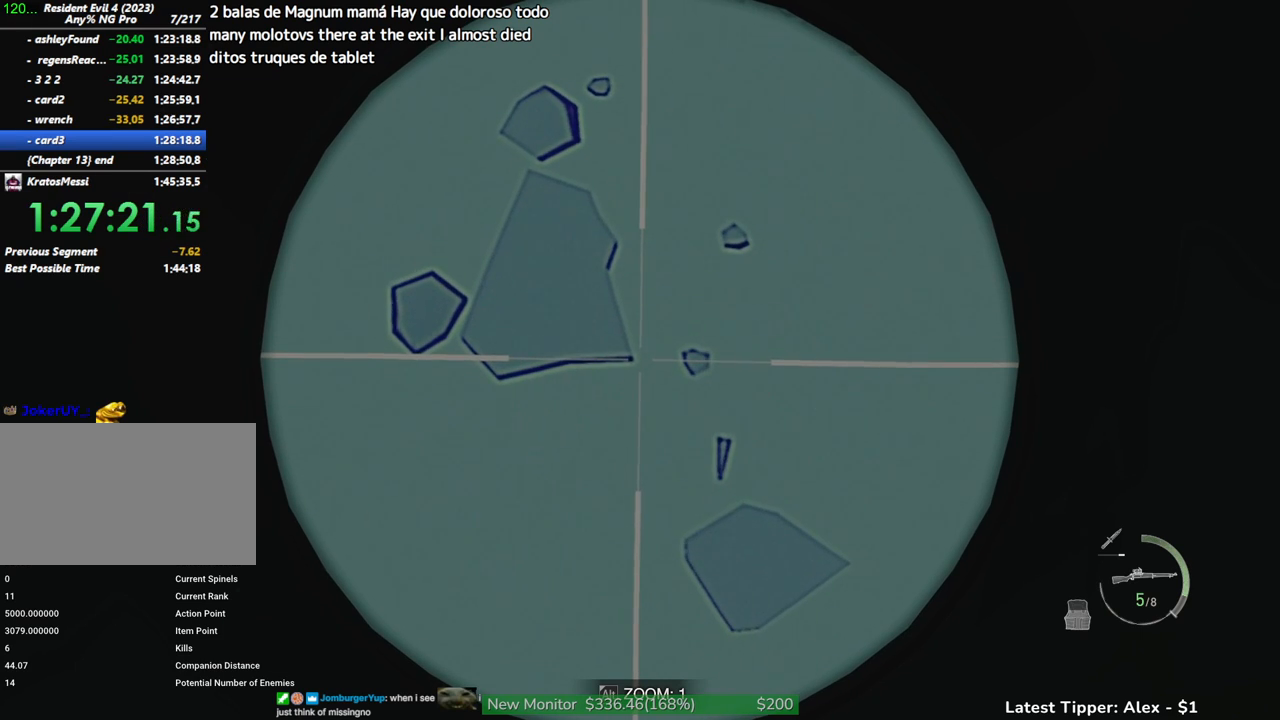
{"keys": ["s"], "mouse": [], "events": []}
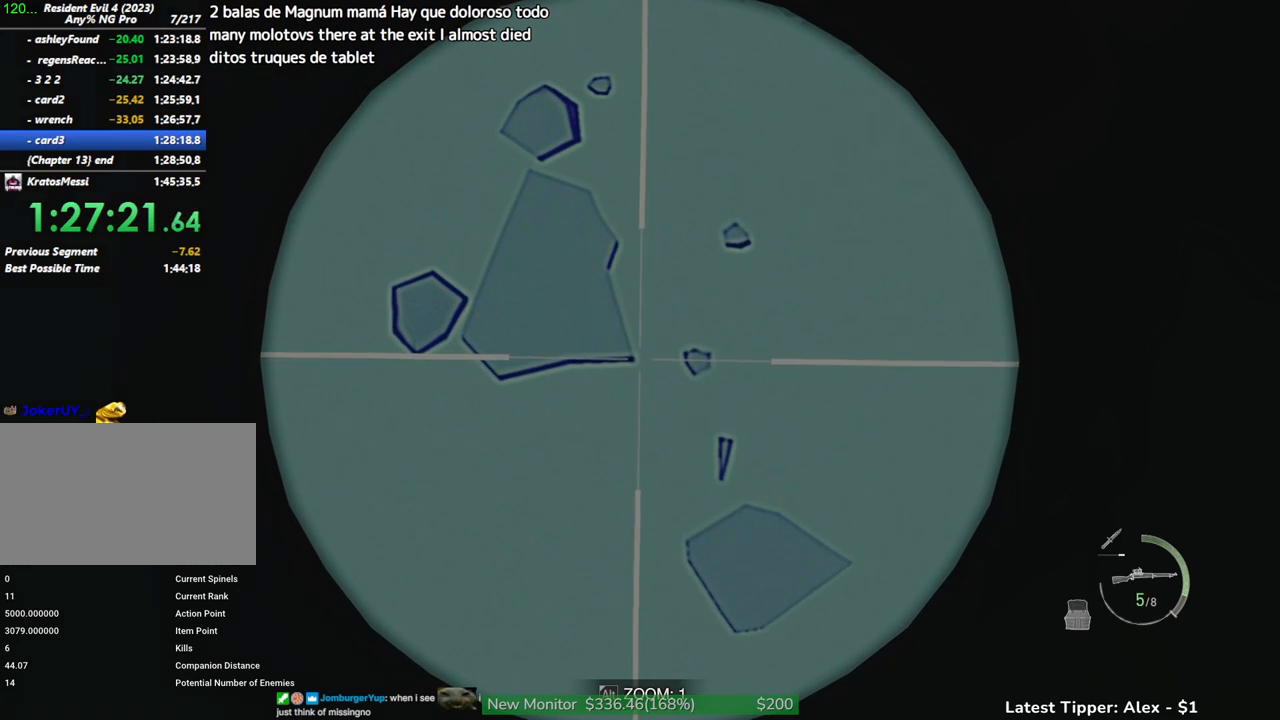
{"keys": ["s"], "mouse": [], "events": []}
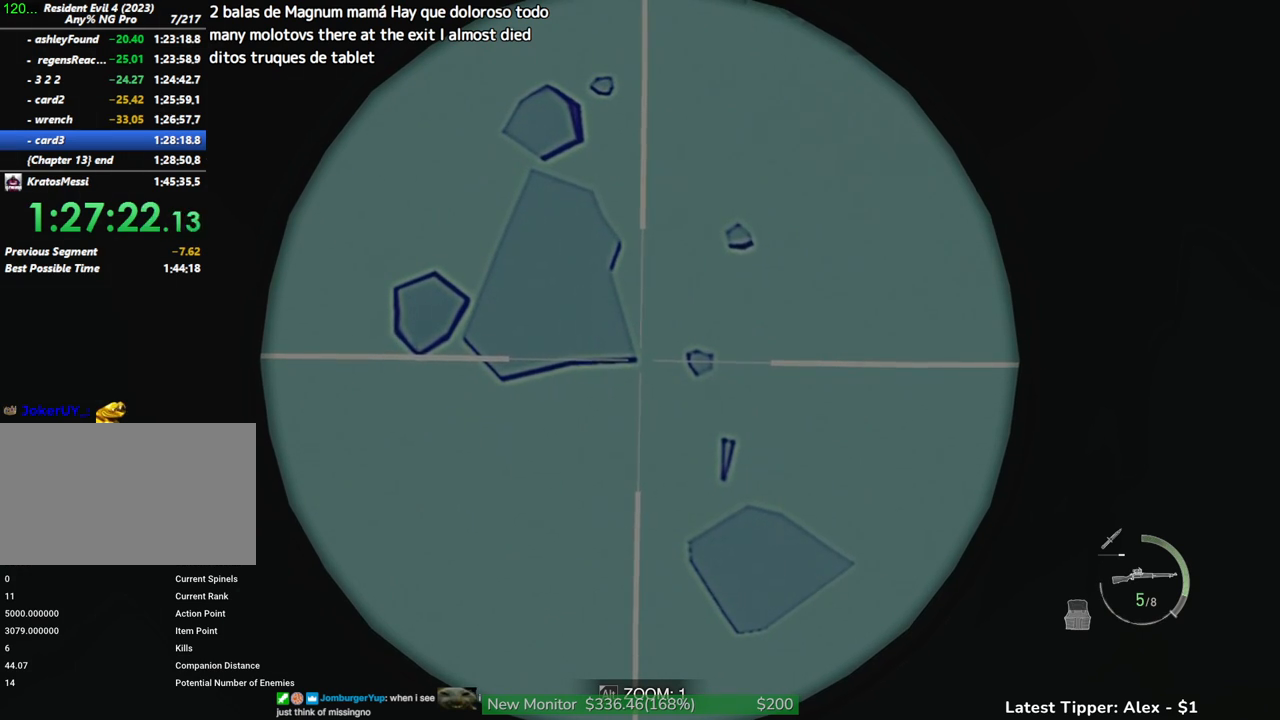
{"keys": ["s"], "mouse": [], "events": []}
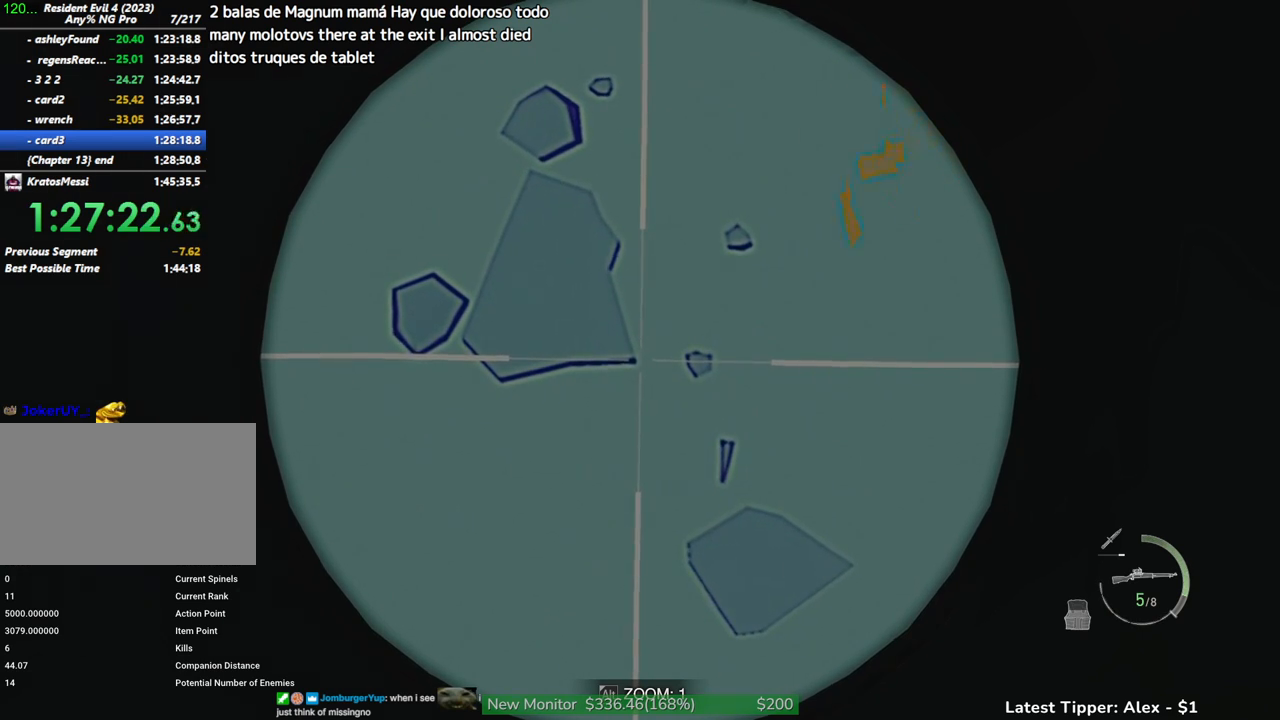
{"keys": ["s"], "mouse": [], "events": []}
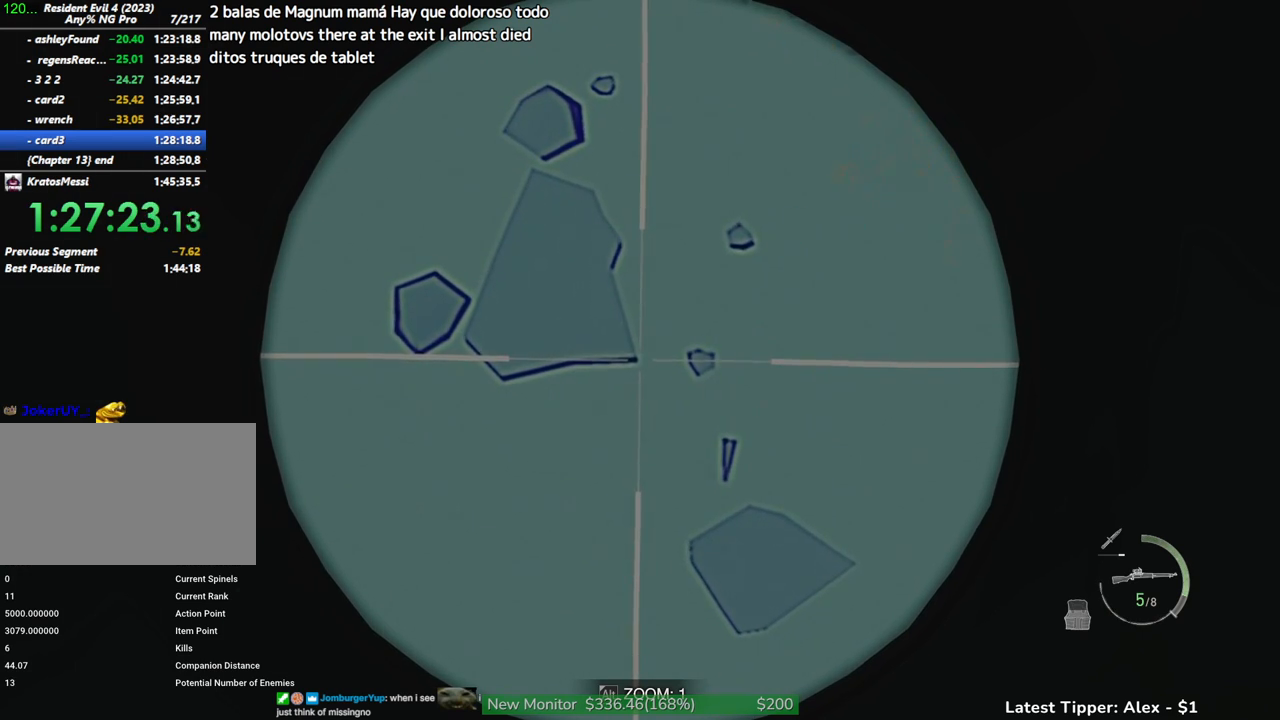
{"keys": ["s"], "mouse": [], "events": []}
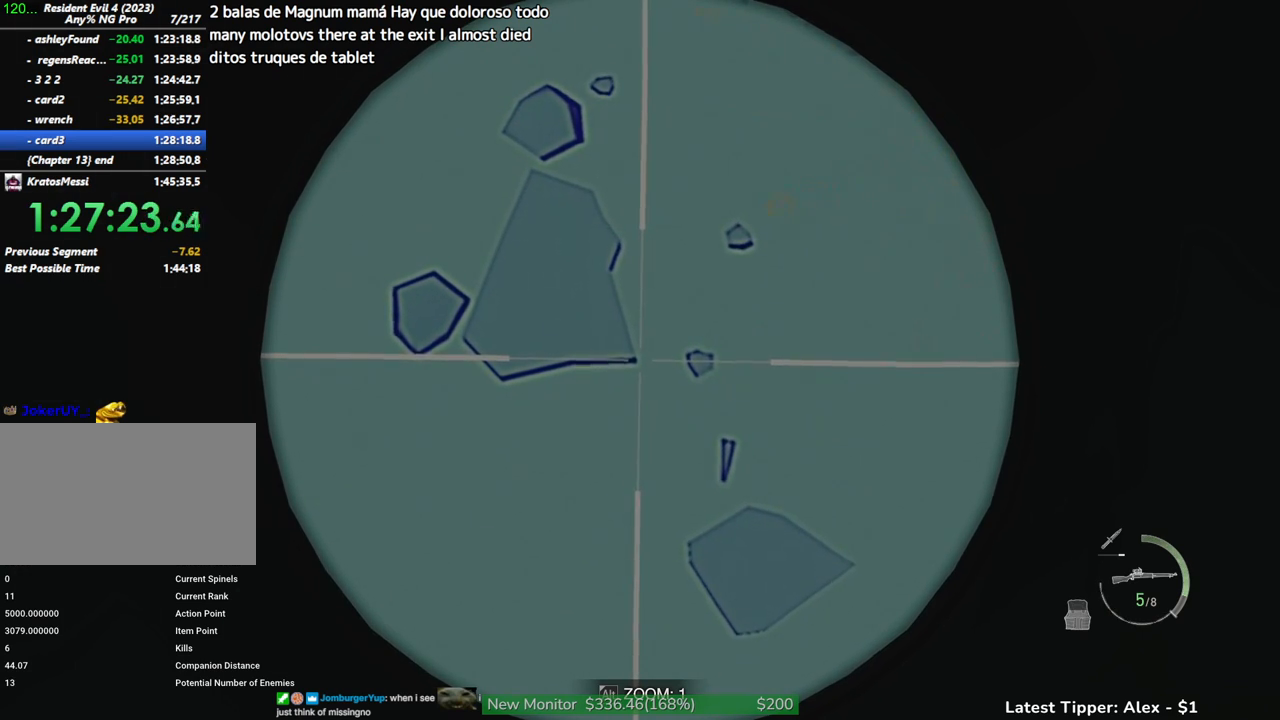
{"keys": ["s"], "mouse": [], "events": []}
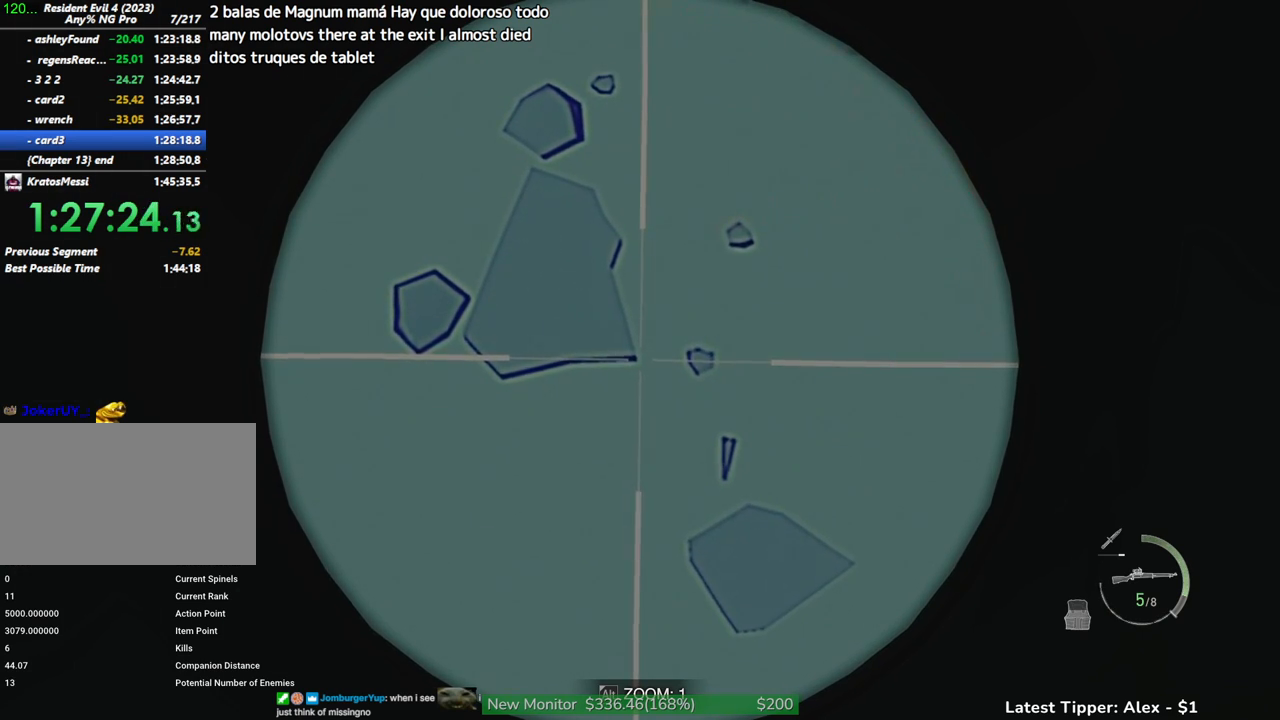
{"keys": ["s"], "mouse": [], "events": []}
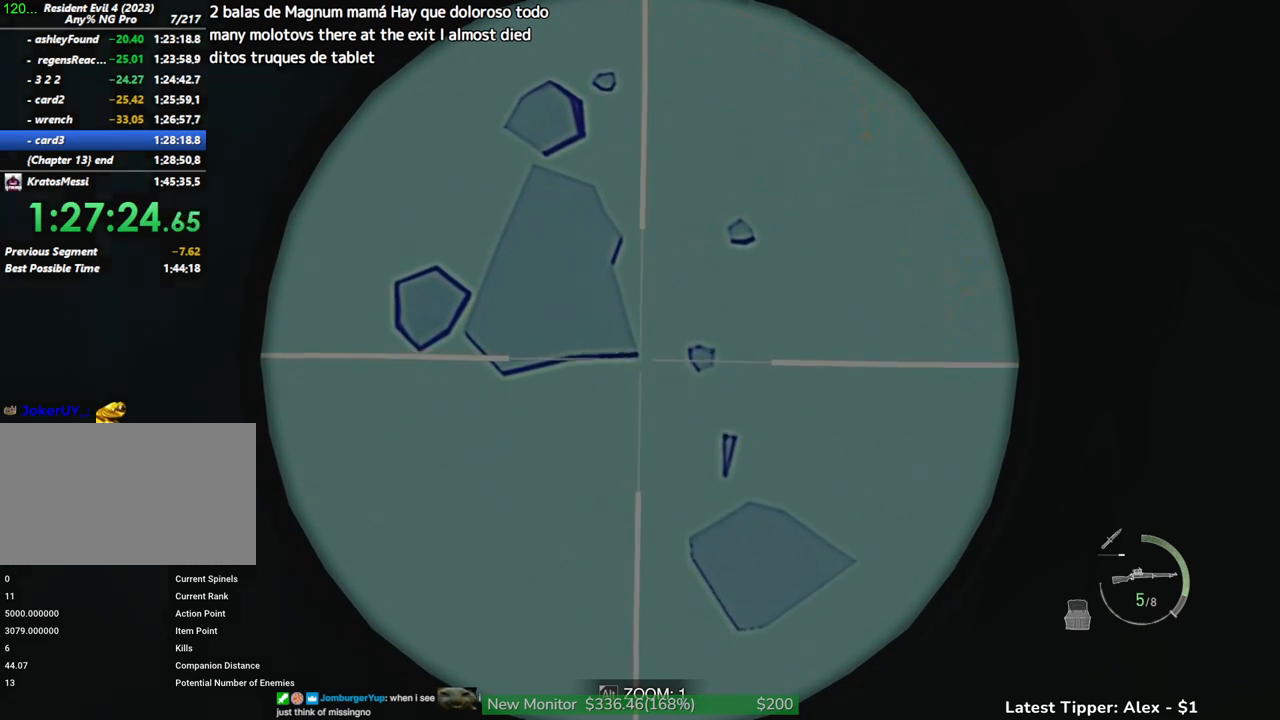
{"keys": ["s"], "mouse": [], "events": []}
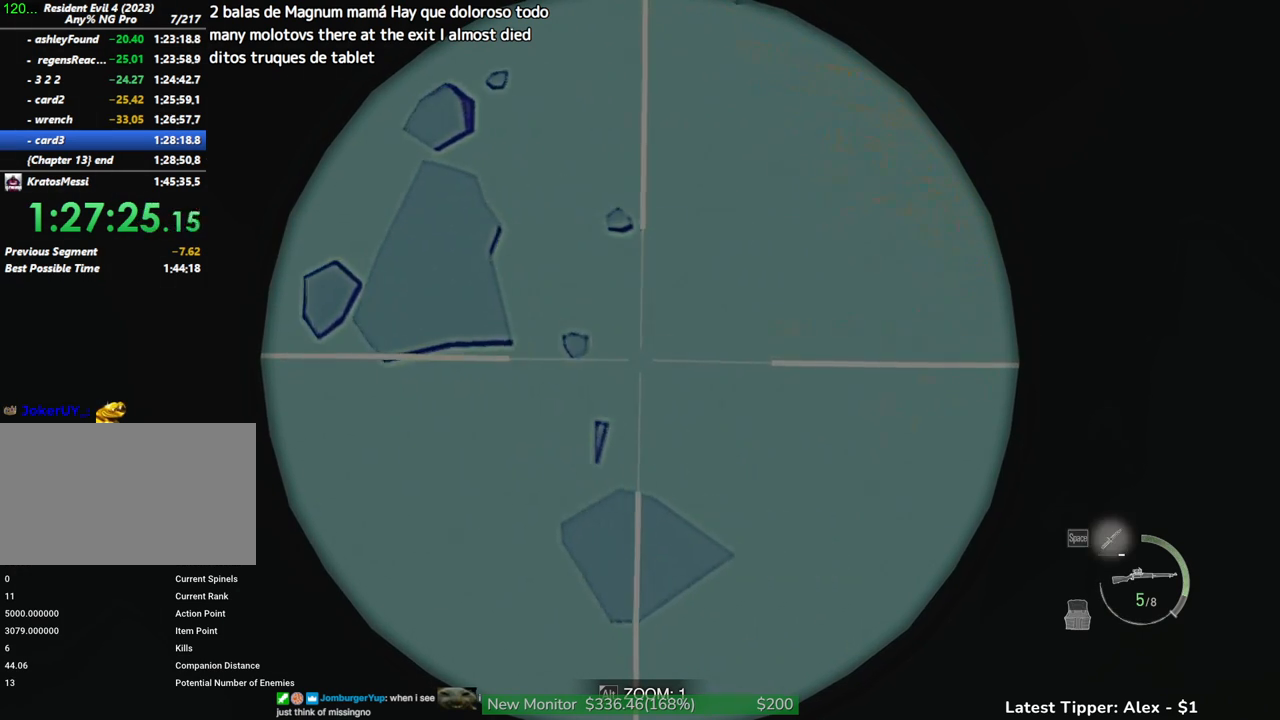
{"keys": ["s"], "mouse": [], "events": []}
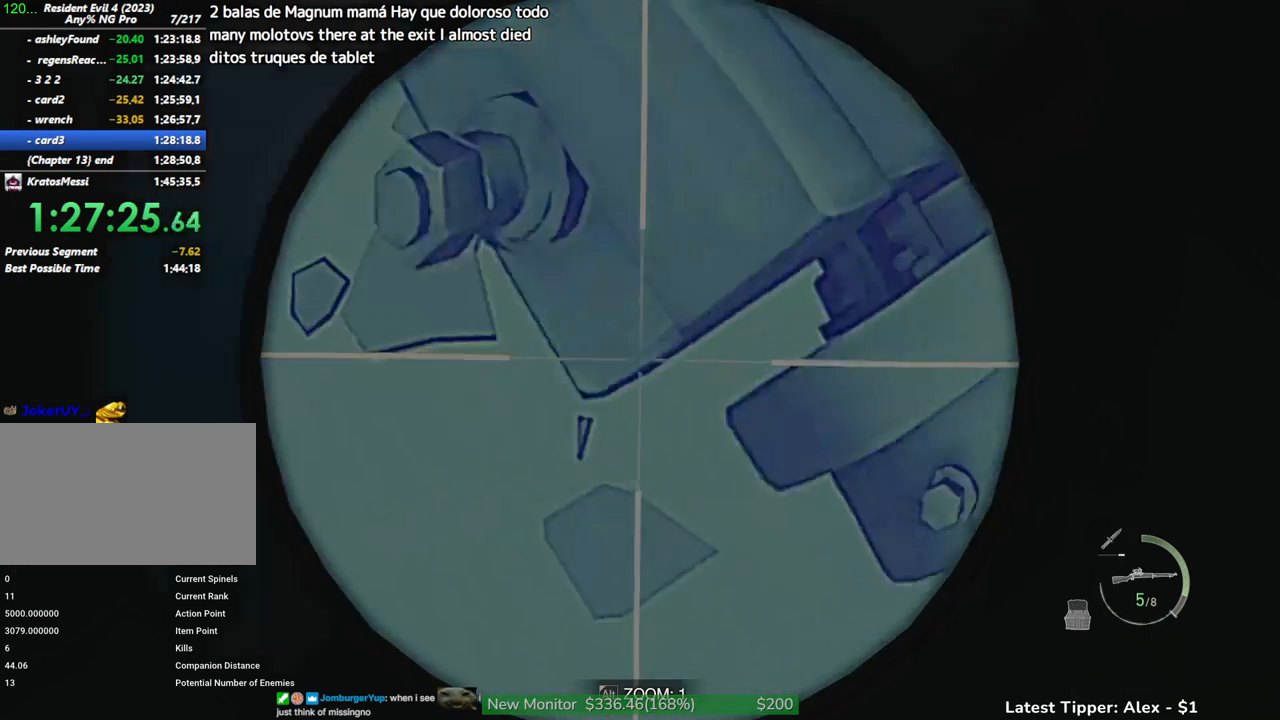
{"keys": ["s"], "mouse": [], "events": []}
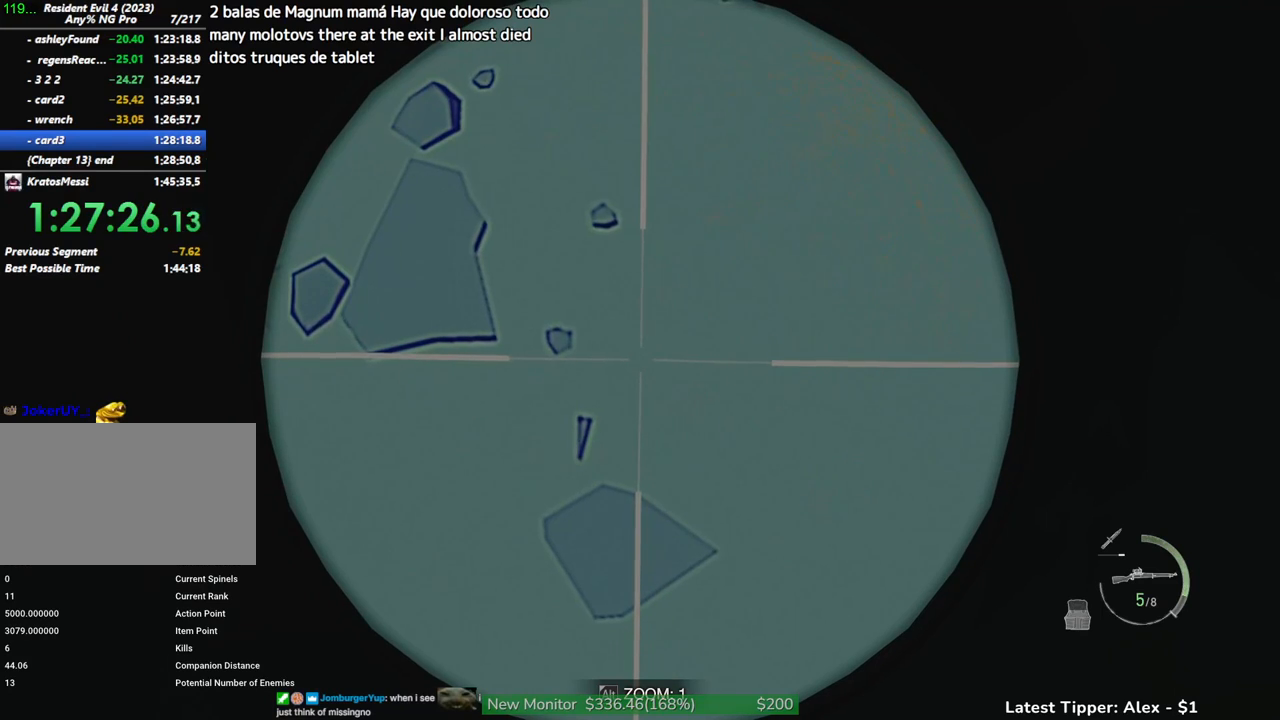
{"keys": ["a", "s"], "mouse": [], "events": [[33, "a", "down"]]}